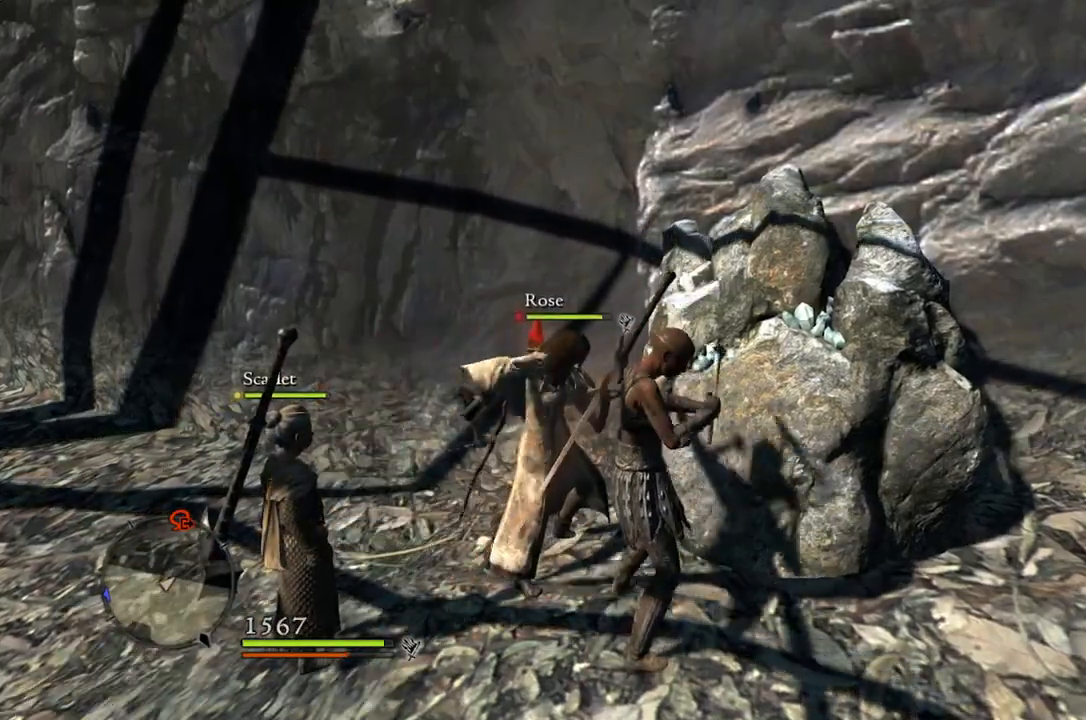
Gameplay with a controller (Xbox layout); each line is a JSON object with the inputs held at the frame after it. "events" lists button and stick changes between this image and that frame as [ms after this image, input, new state], when the widget could be followed in between.
{"buttons": [], "left_stick": "down-right", "right_stick": "right", "events": [[150, "left_stick", "down-right"], [167, "right_stick", "right"]]}
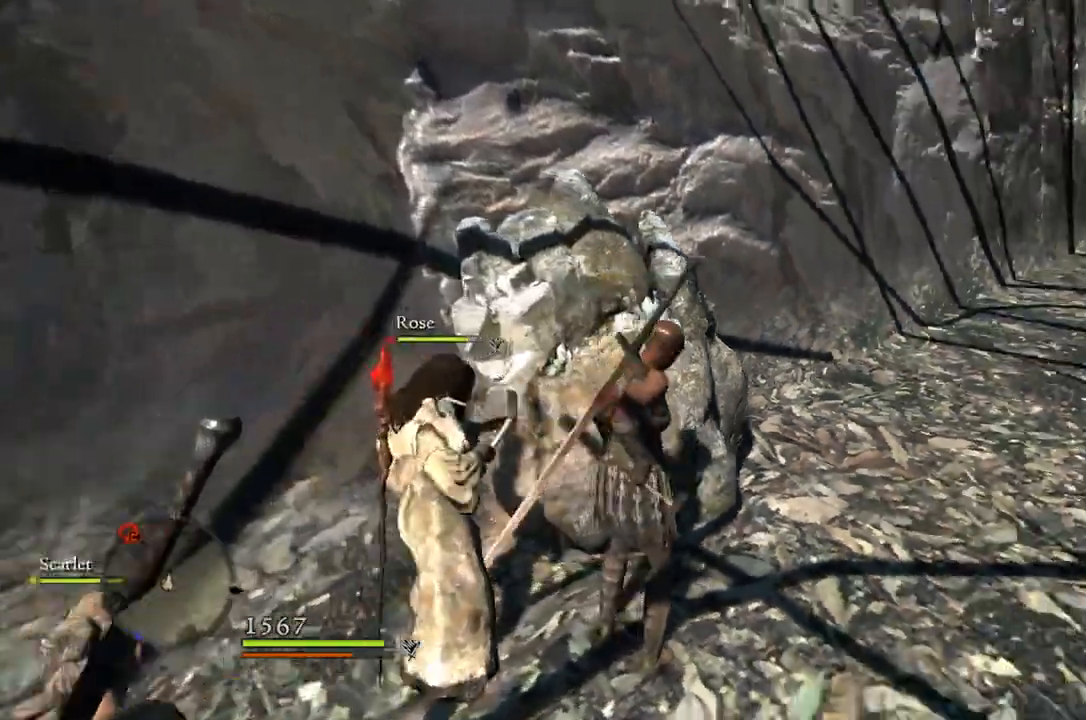
{"buttons": [], "left_stick": "up-right", "right_stick": "right", "events": [[33, "left_stick", "right"], [200, "left_stick", "up-right"], [217, "right_stick", "center"], [483, "right_stick", "right"]]}
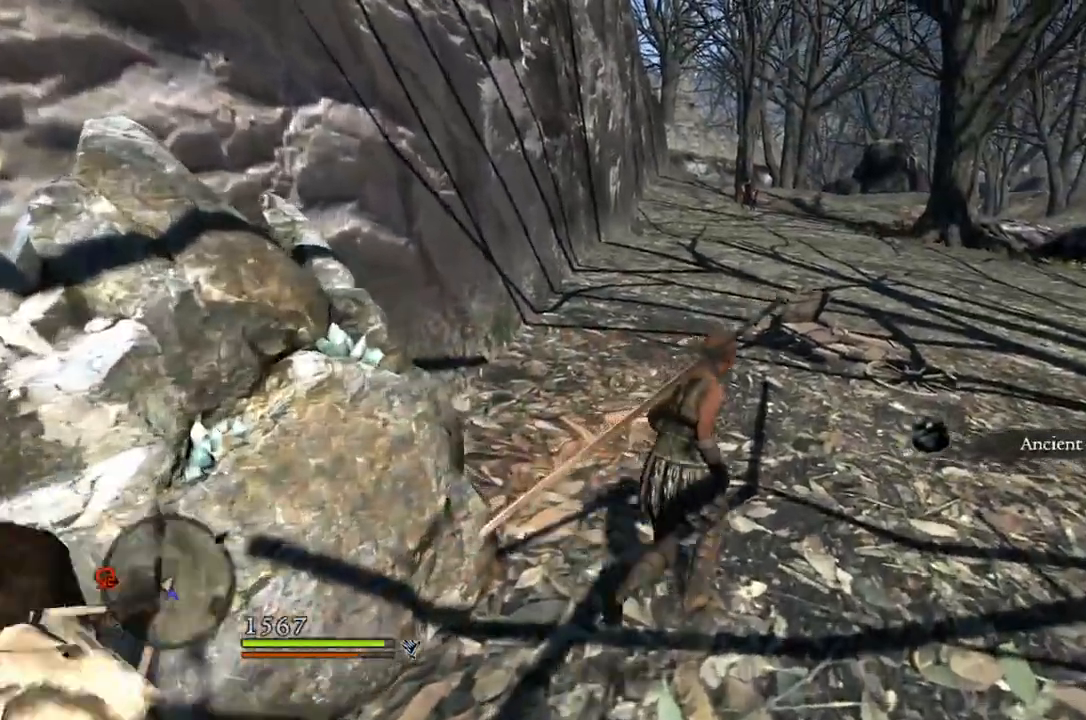
{"buttons": [], "left_stick": "up", "right_stick": "center", "events": [[100, "left_stick", "up"], [183, "right_stick", "center"]]}
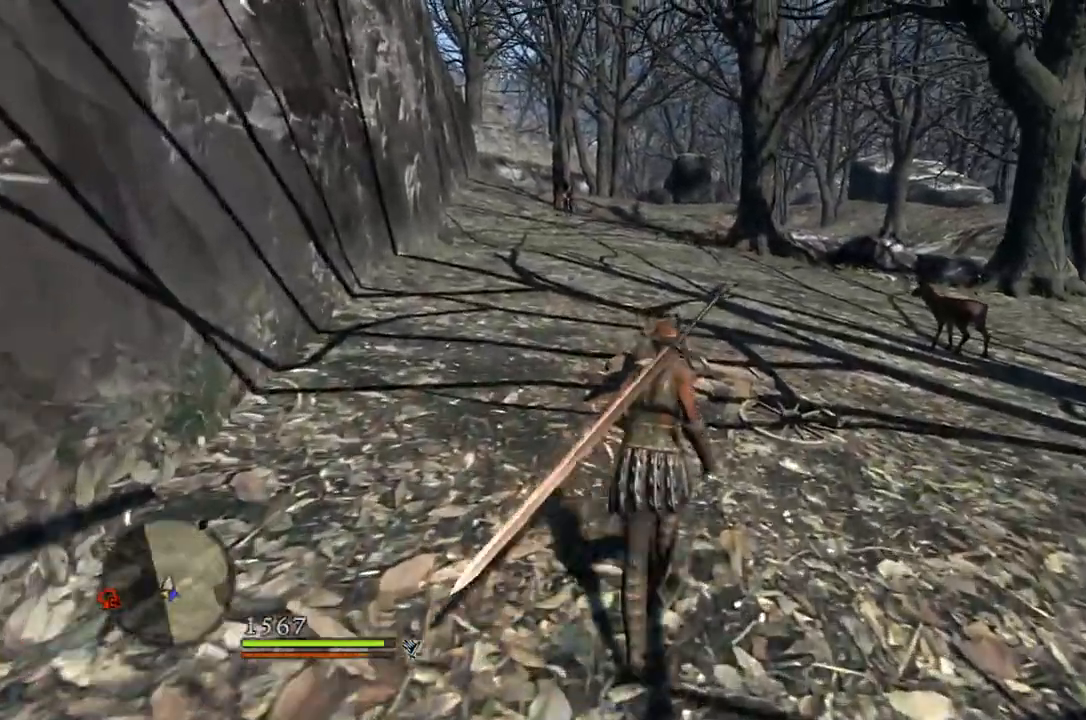
{"buttons": [], "left_stick": "up", "right_stick": "down-right", "events": [[217, "right_stick", "down-right"]]}
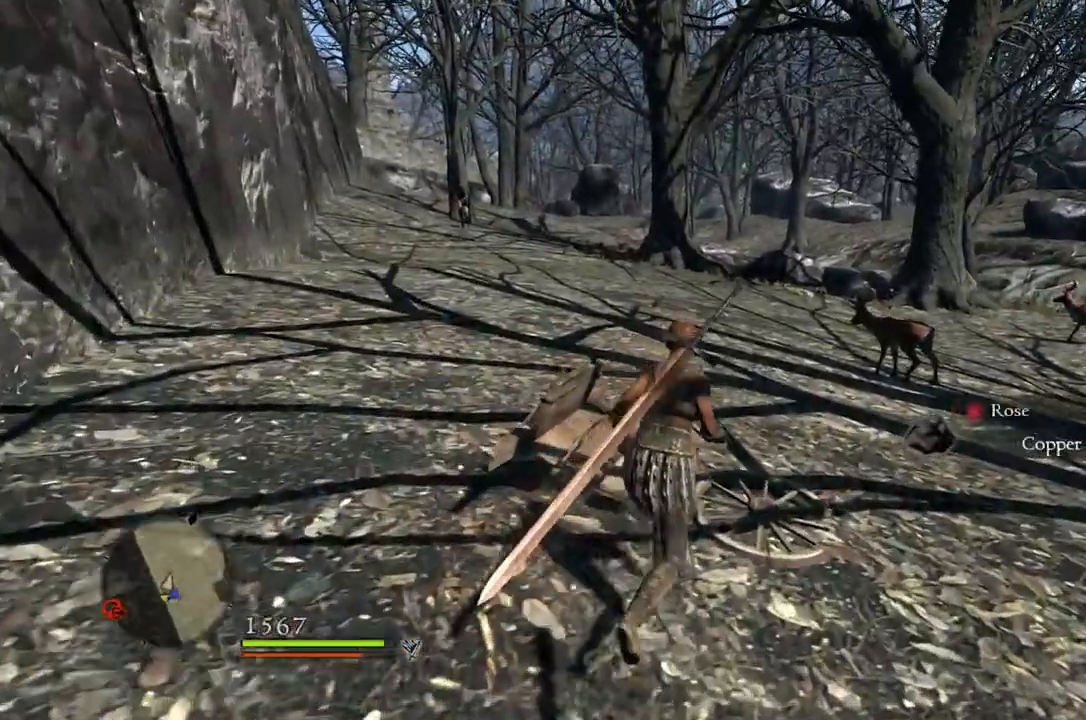
{"buttons": [], "left_stick": "up", "right_stick": "center", "events": [[67, "right_stick", "center"]]}
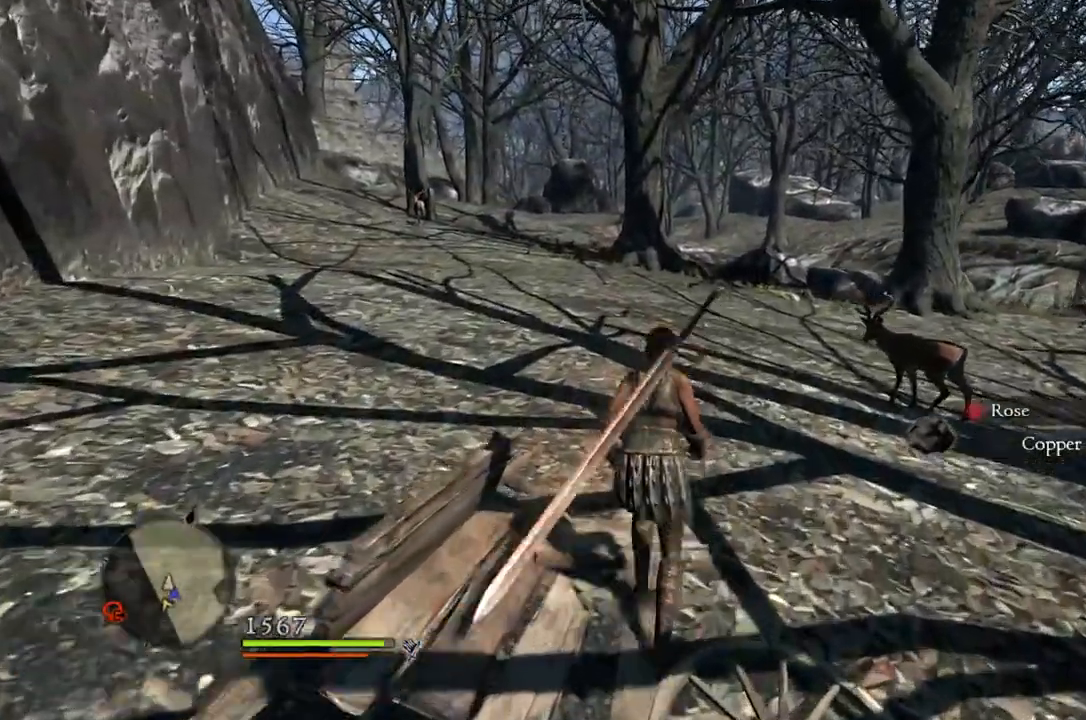
{"buttons": [], "left_stick": "up", "right_stick": "down-left", "events": [[100, "right_stick", "down-left"]]}
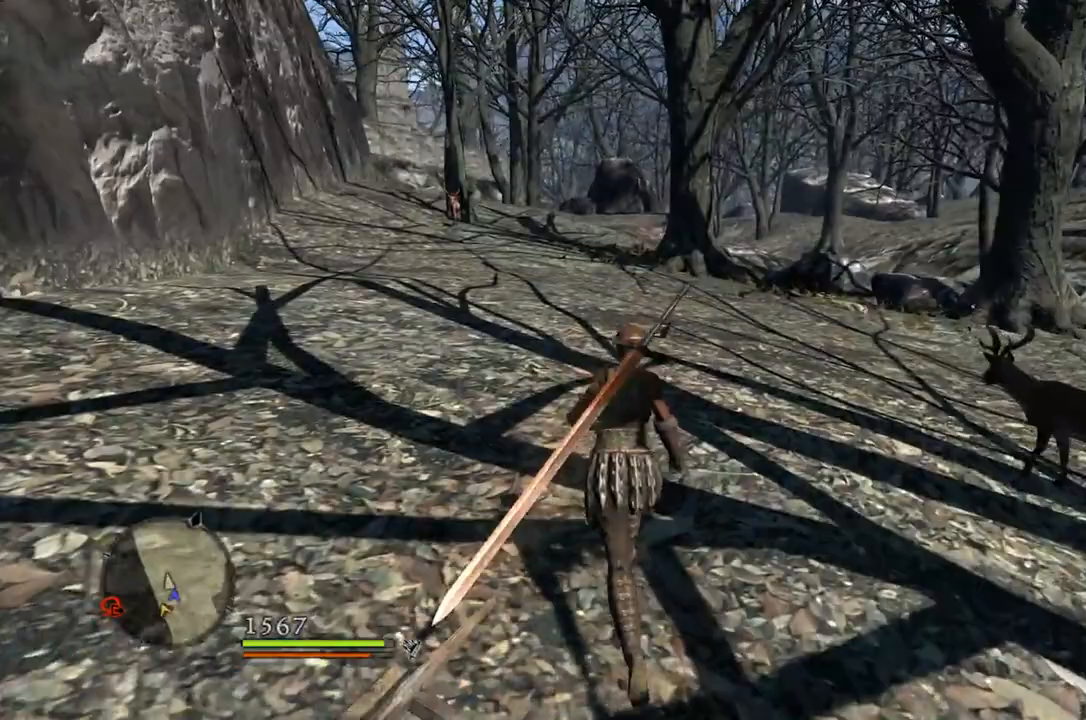
{"buttons": [], "left_stick": "up", "right_stick": "center", "events": [[283, "right_stick", "center"]]}
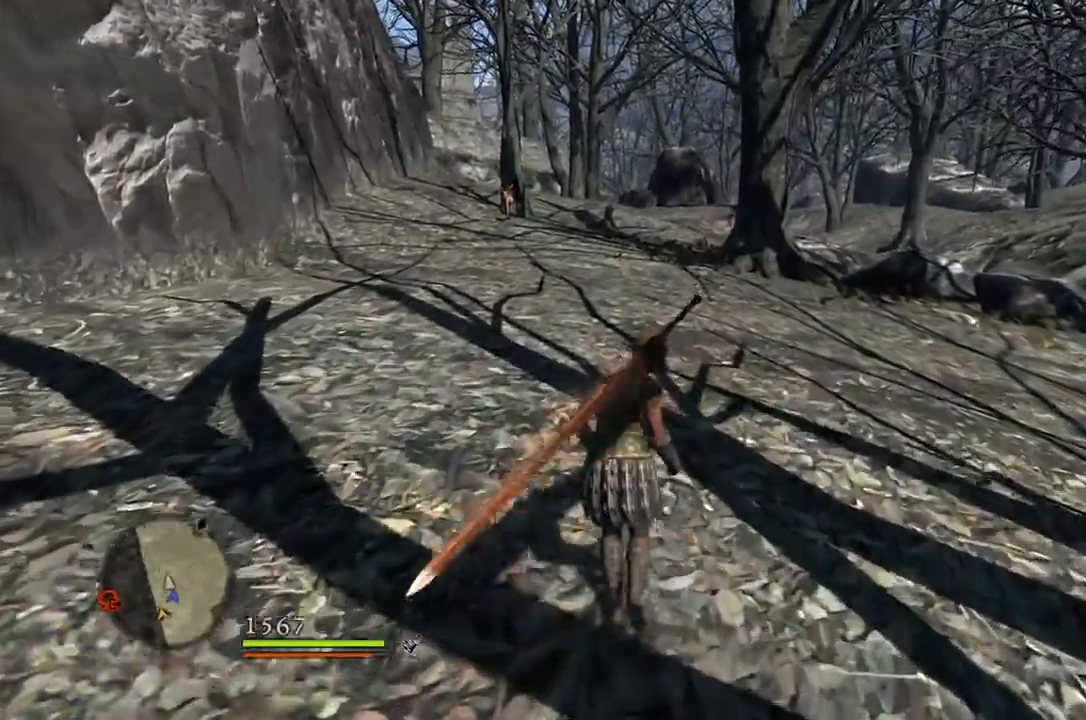
{"buttons": [], "left_stick": "up", "right_stick": "center", "events": []}
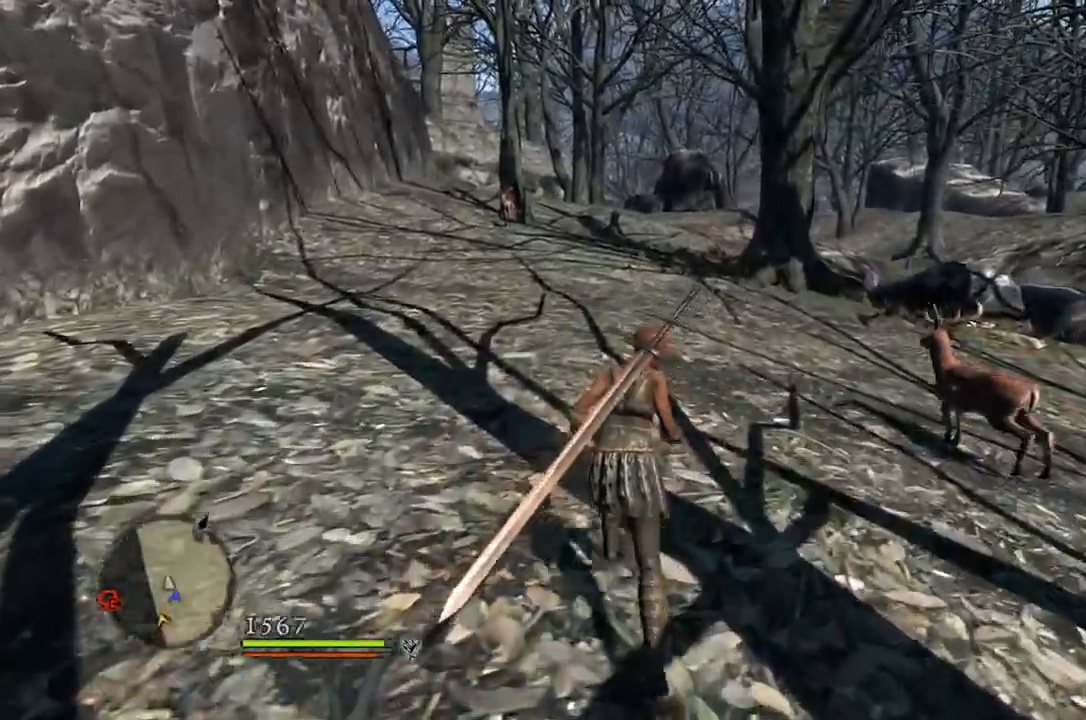
{"buttons": [], "left_stick": "up", "right_stick": "center", "events": []}
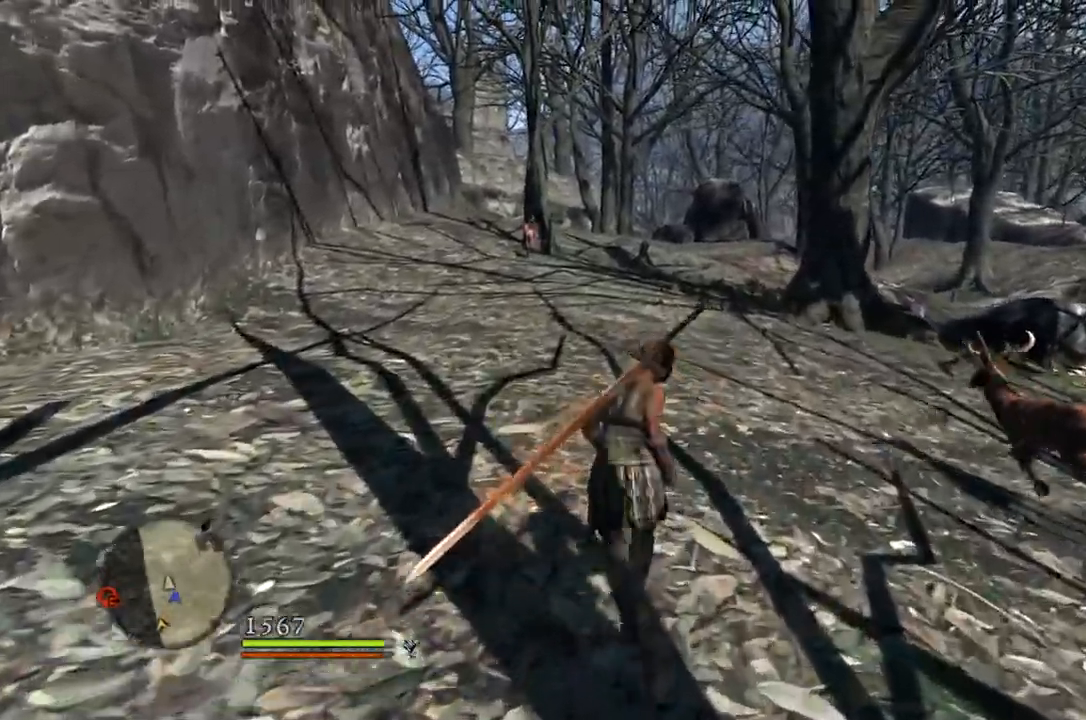
{"buttons": [], "left_stick": "up", "right_stick": "center", "events": []}
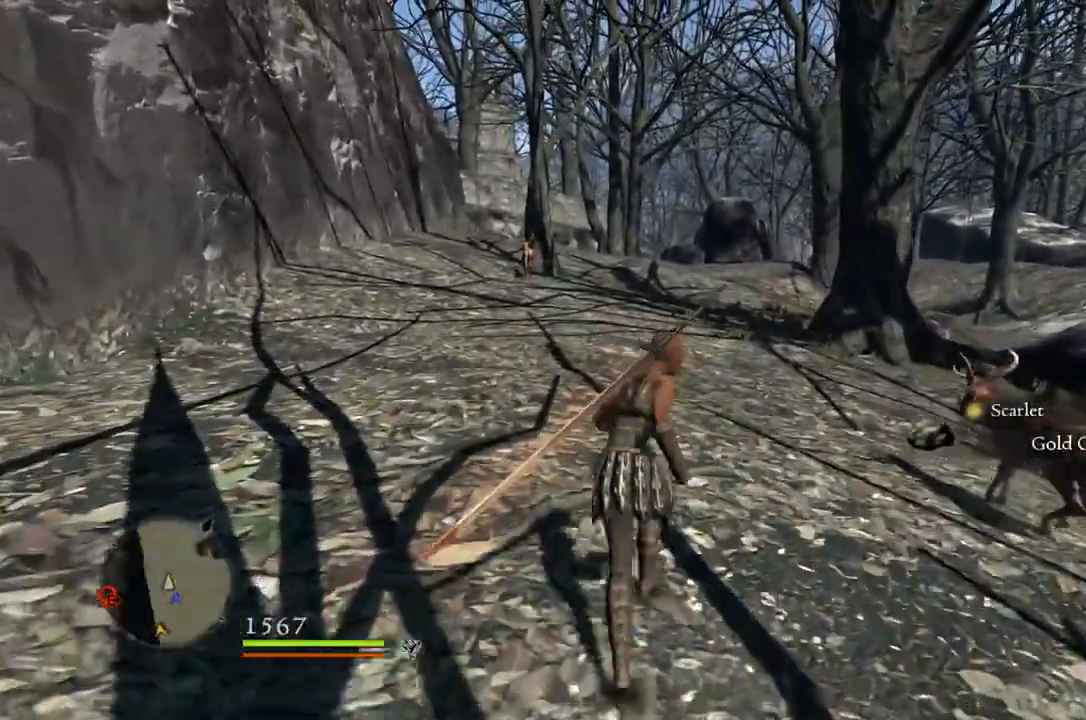
{"buttons": [], "left_stick": "up", "right_stick": "center", "events": []}
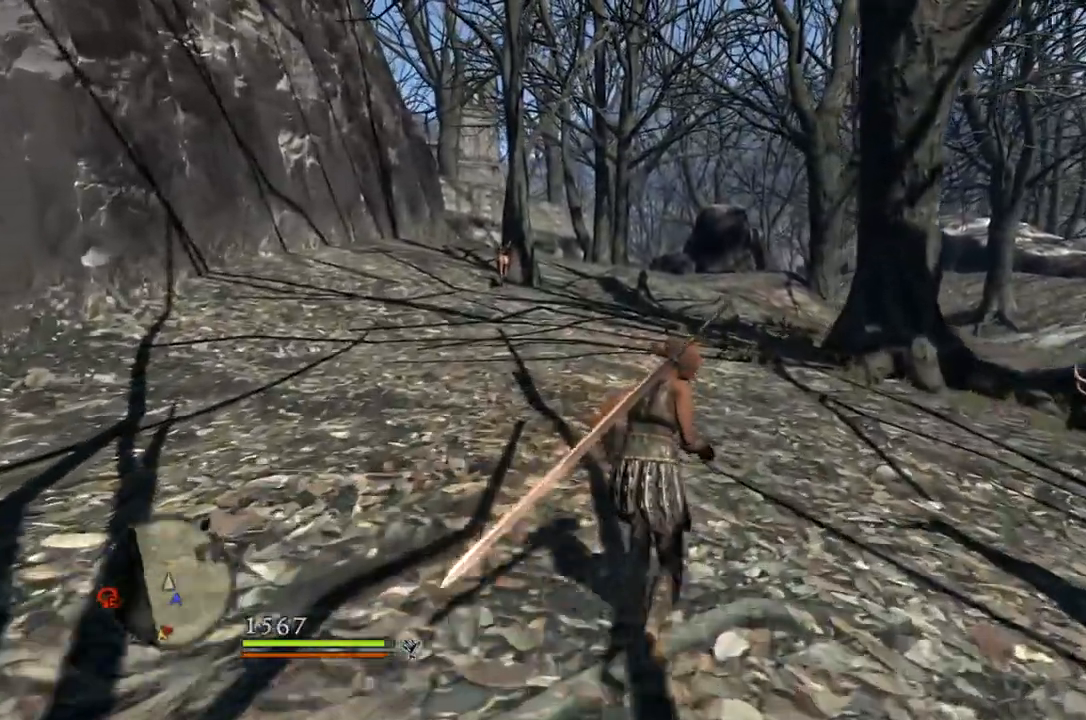
{"buttons": [], "left_stick": "up", "right_stick": "center", "events": []}
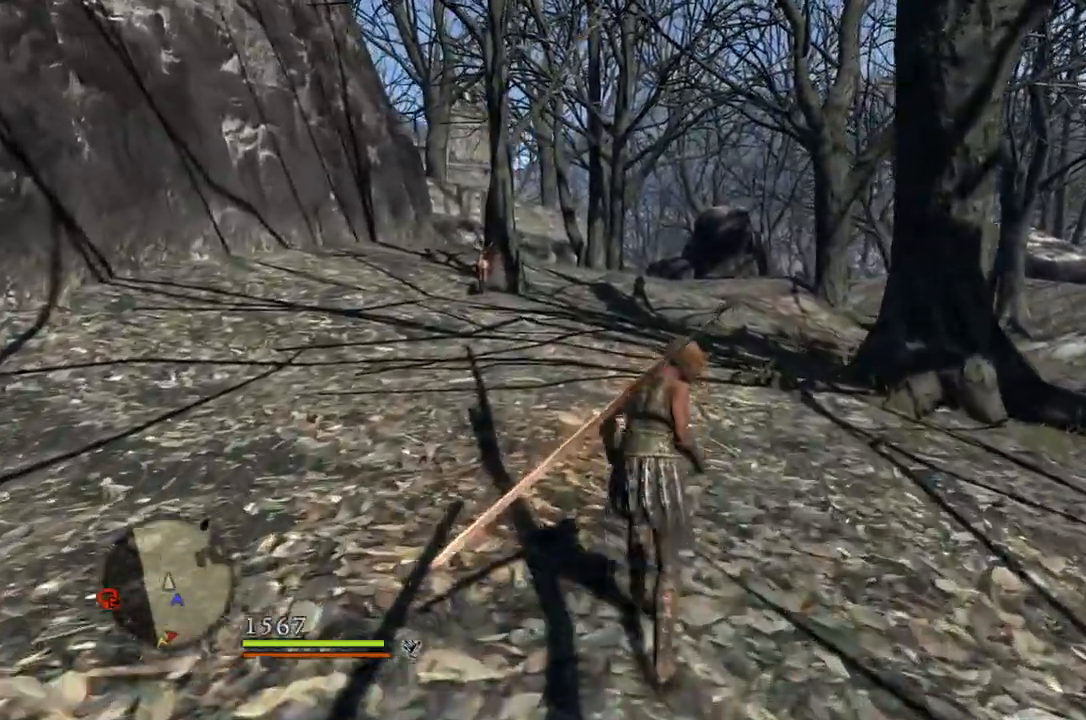
{"buttons": [], "left_stick": "up", "right_stick": "center", "events": []}
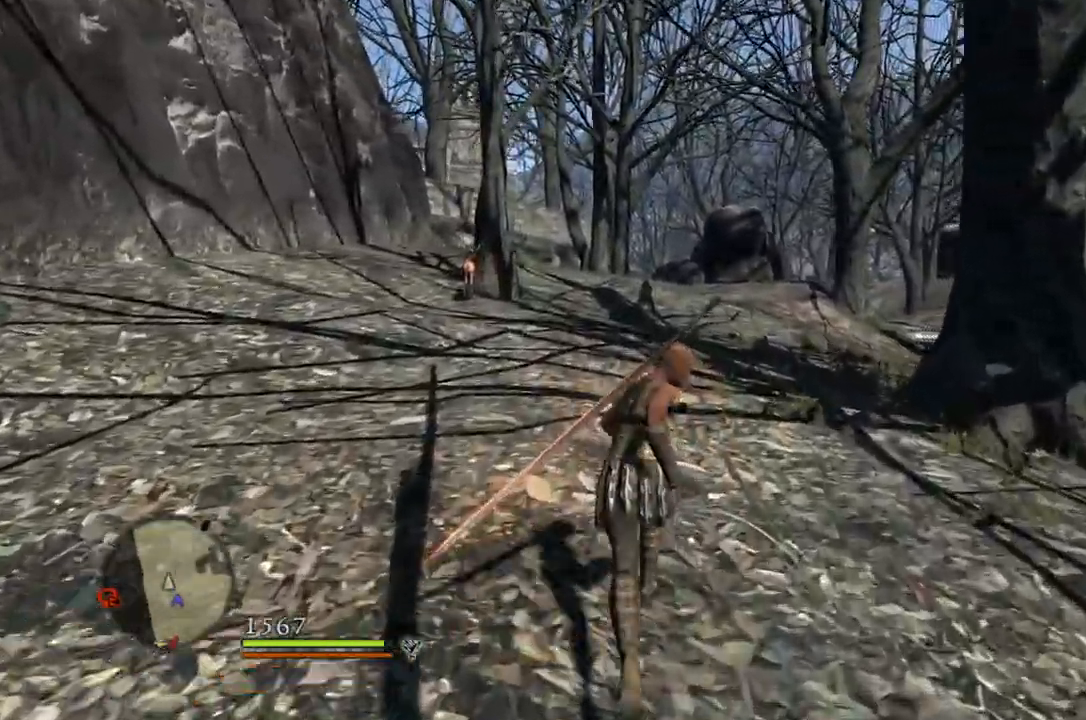
{"buttons": [], "left_stick": "up", "right_stick": "center", "events": []}
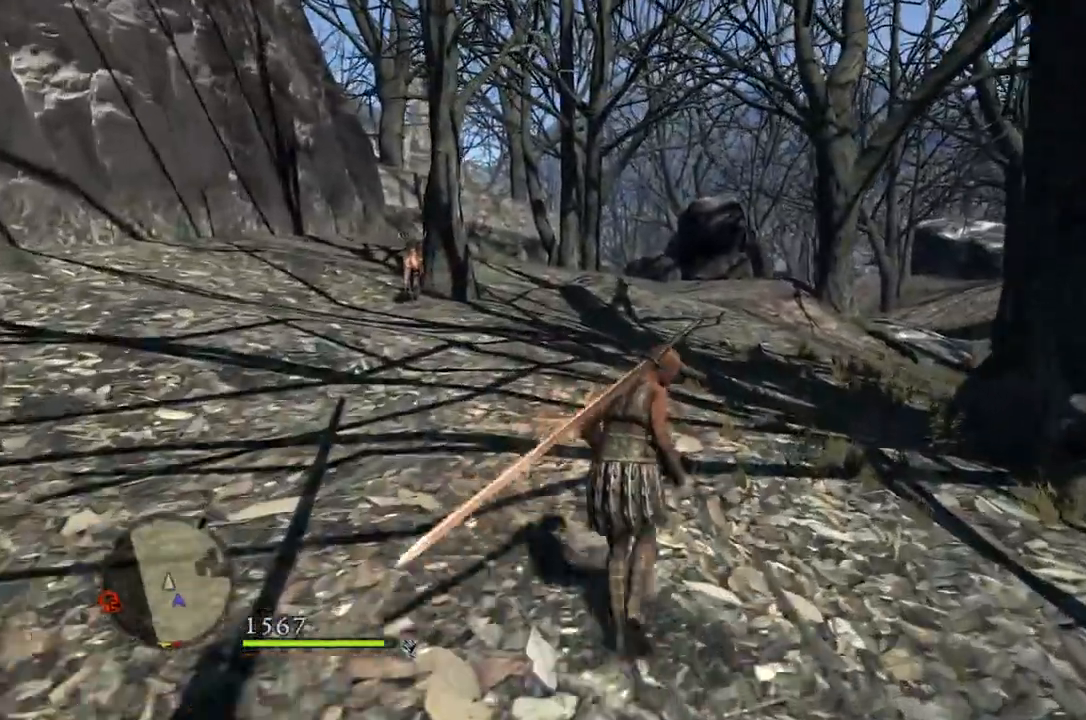
{"buttons": [], "left_stick": "up", "right_stick": "center", "events": []}
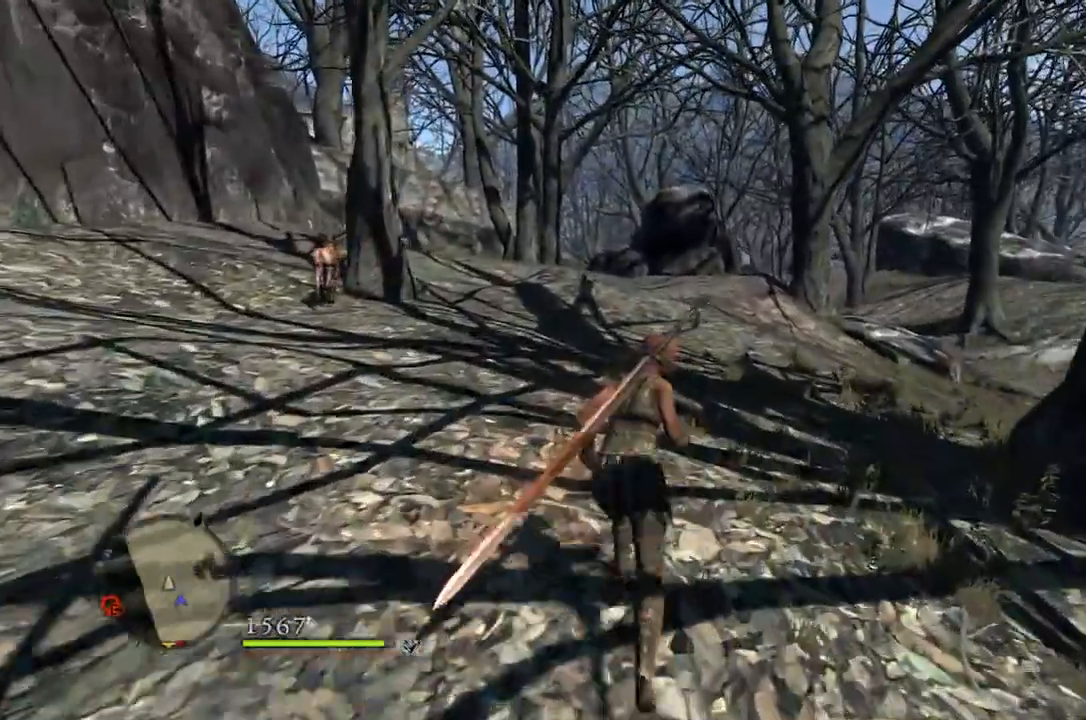
{"buttons": [], "left_stick": "up", "right_stick": "center", "events": []}
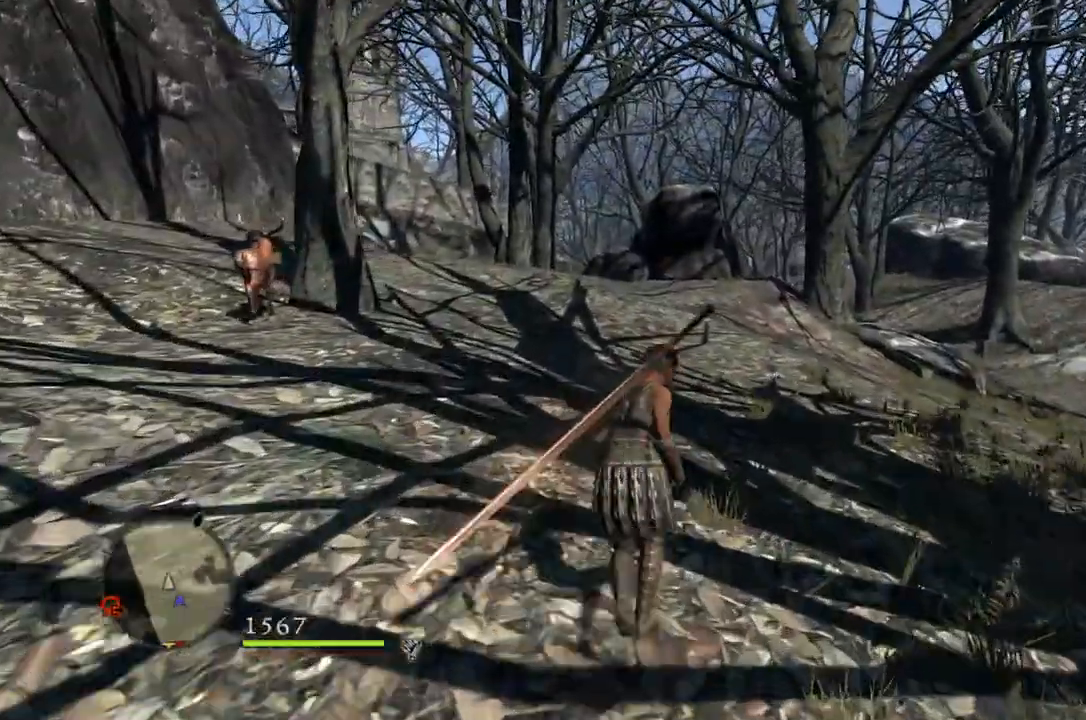
{"buttons": [], "left_stick": "up", "right_stick": "center", "events": []}
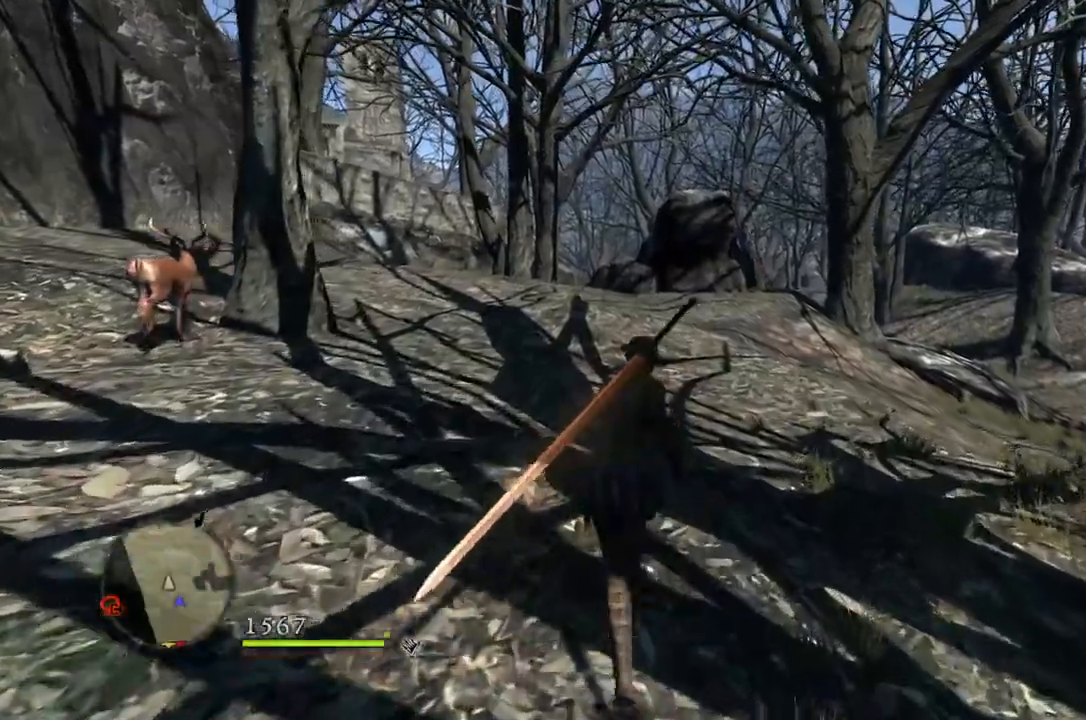
{"buttons": [], "left_stick": "up", "right_stick": "center", "events": []}
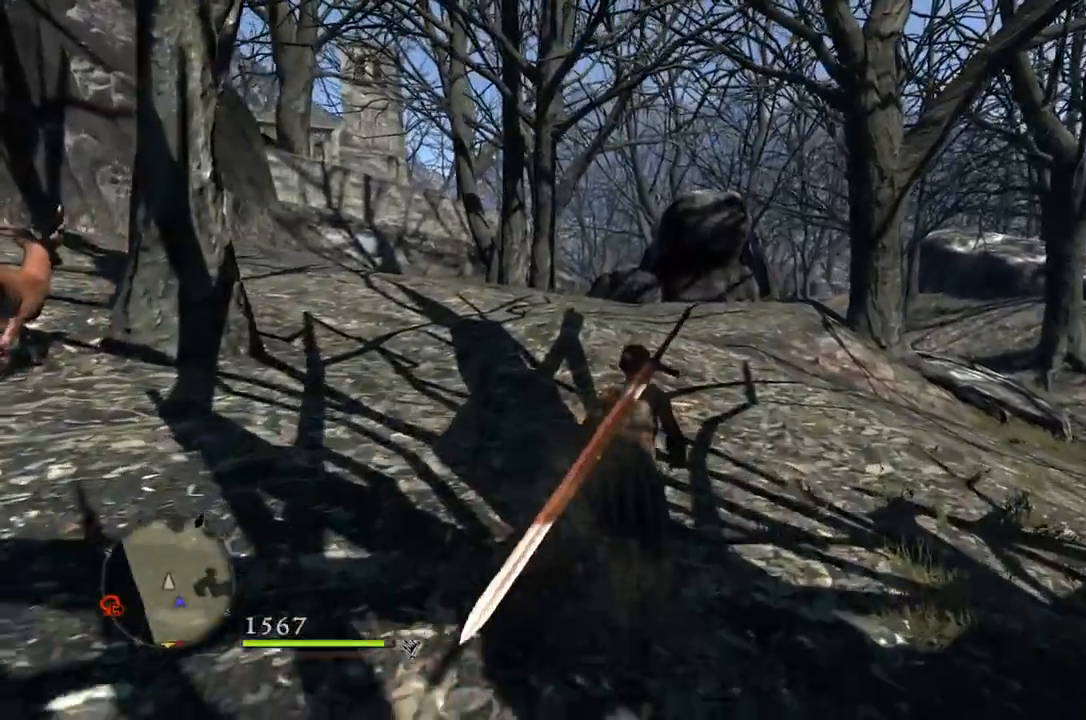
{"buttons": [], "left_stick": "up", "right_stick": "center", "events": []}
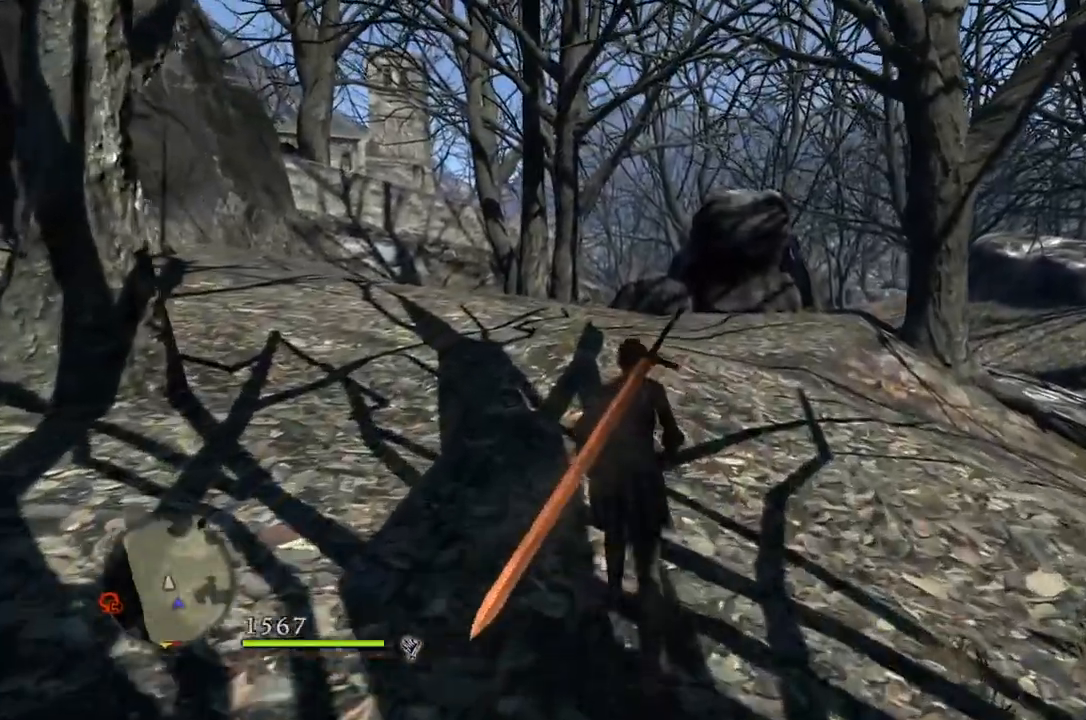
{"buttons": [], "left_stick": "up", "right_stick": "center", "events": []}
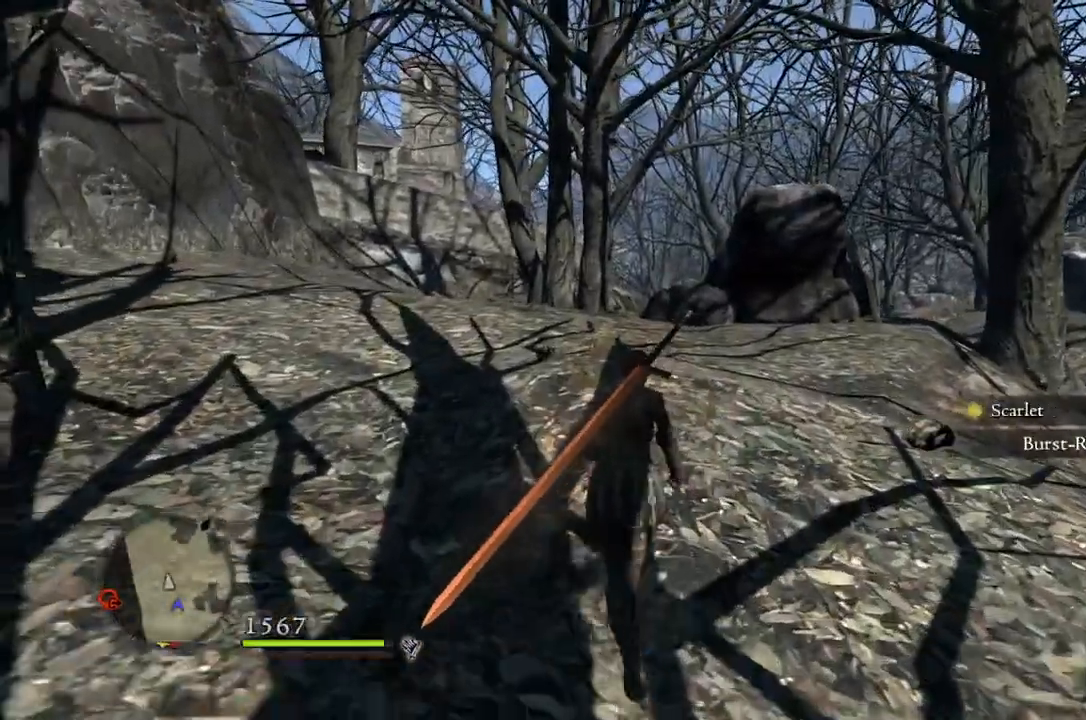
{"buttons": [], "left_stick": "up", "right_stick": "center", "events": []}
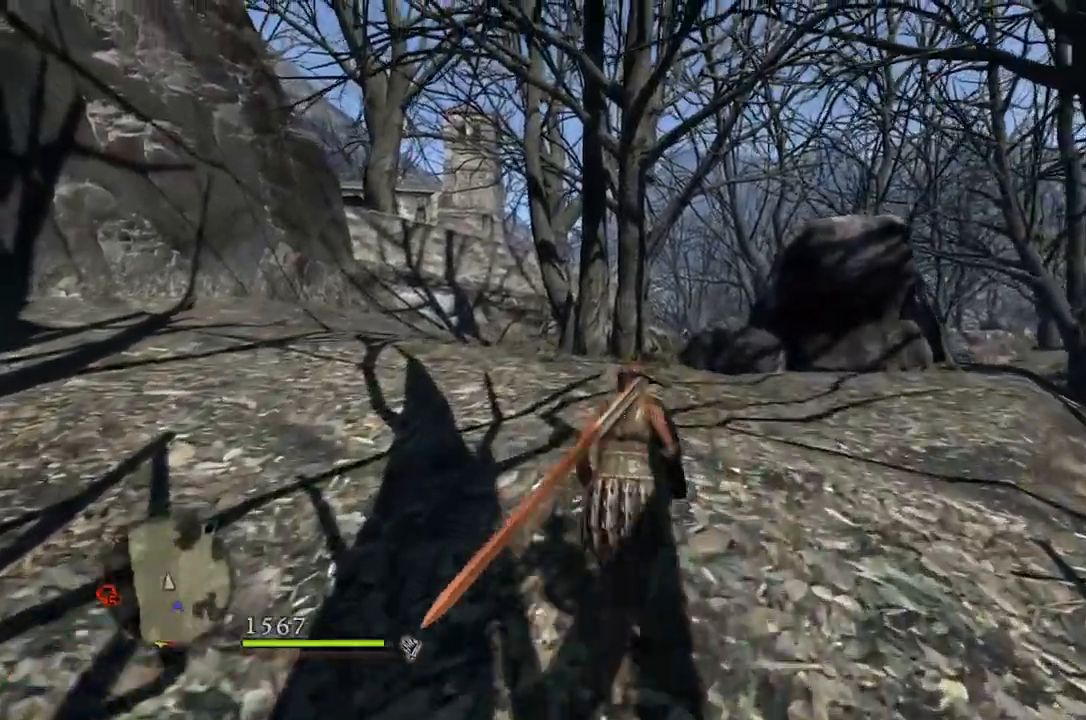
{"buttons": [], "left_stick": "up", "right_stick": "down-right", "events": [[133, "right_stick", "down-right"]]}
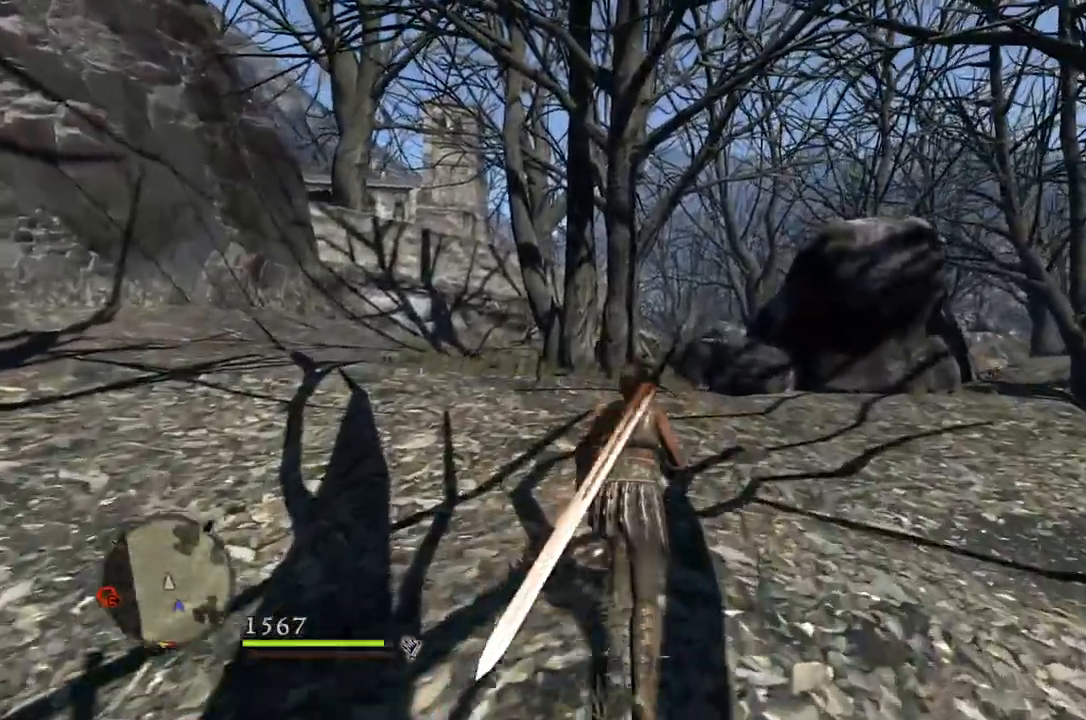
{"buttons": [], "left_stick": "up", "right_stick": "down-right", "events": []}
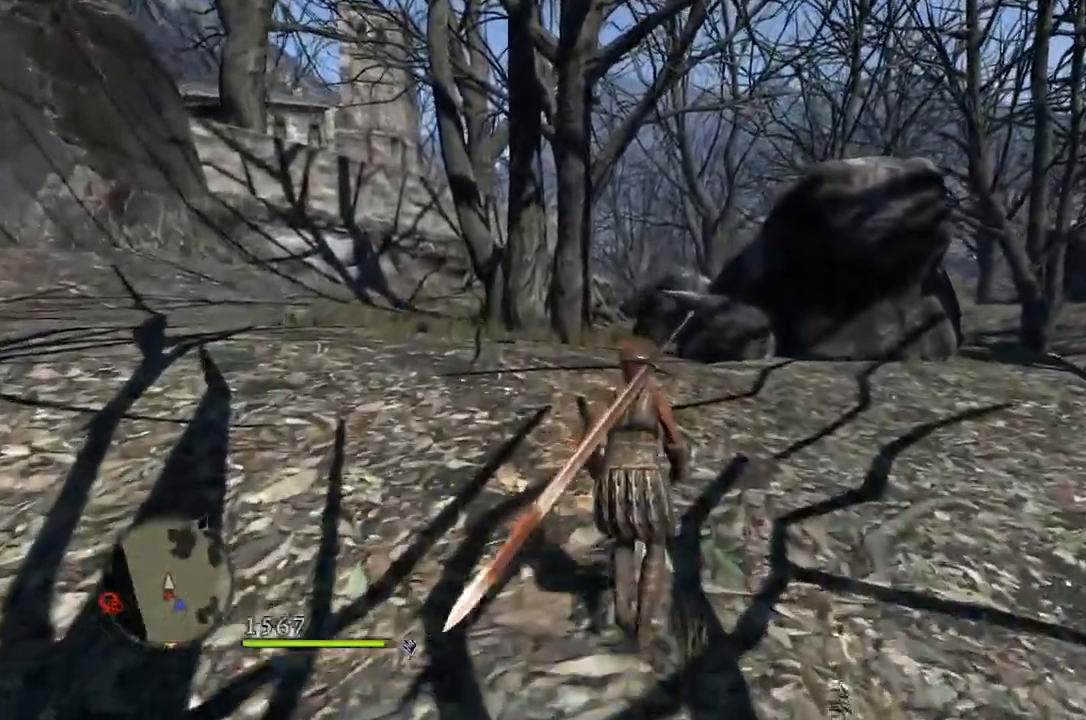
{"buttons": [], "left_stick": "up", "right_stick": "down-right", "events": []}
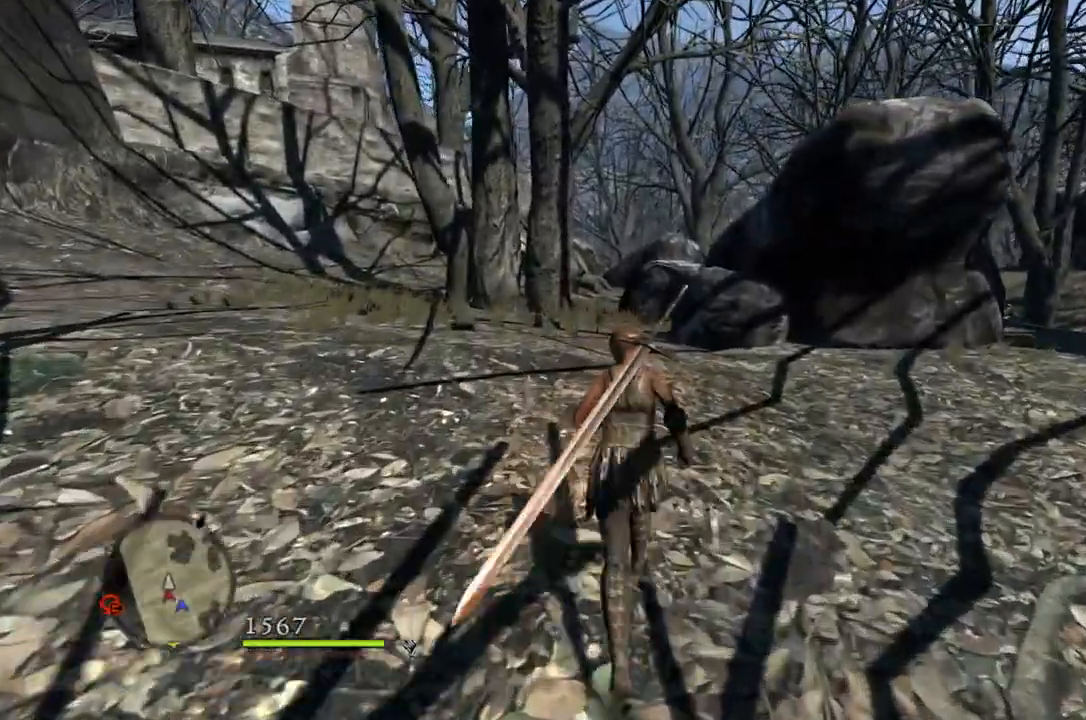
{"buttons": [], "left_stick": "up", "right_stick": "center", "events": [[117, "right_stick", "center"]]}
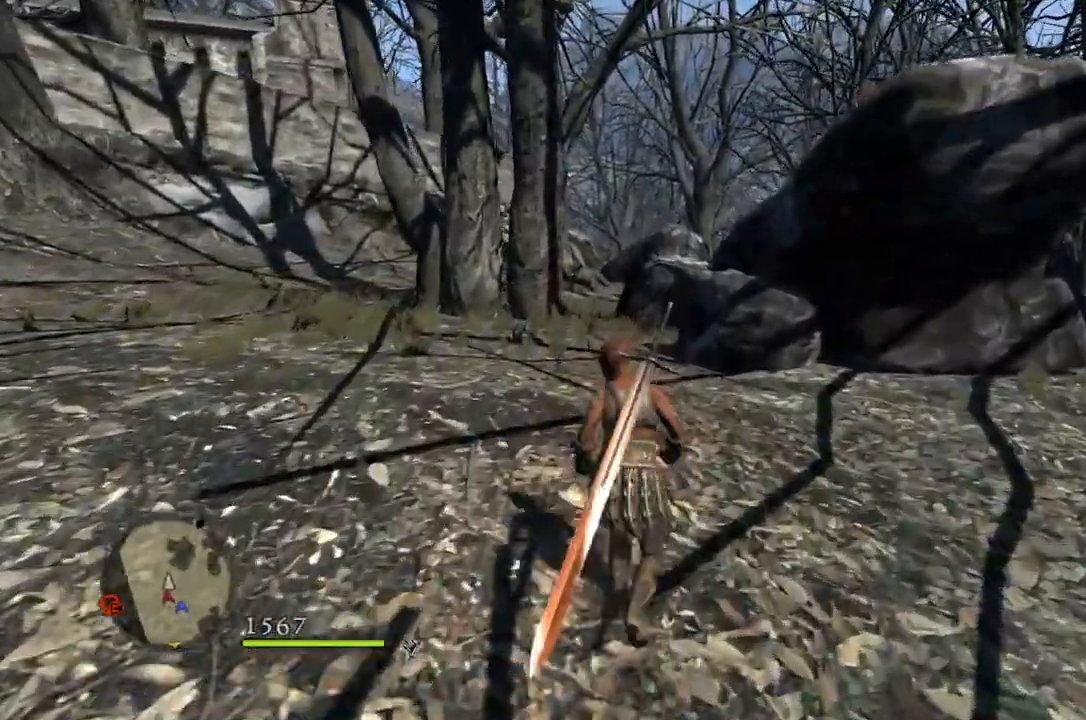
{"buttons": [], "left_stick": "up", "right_stick": "down-right", "events": [[233, "right_stick", "down-right"]]}
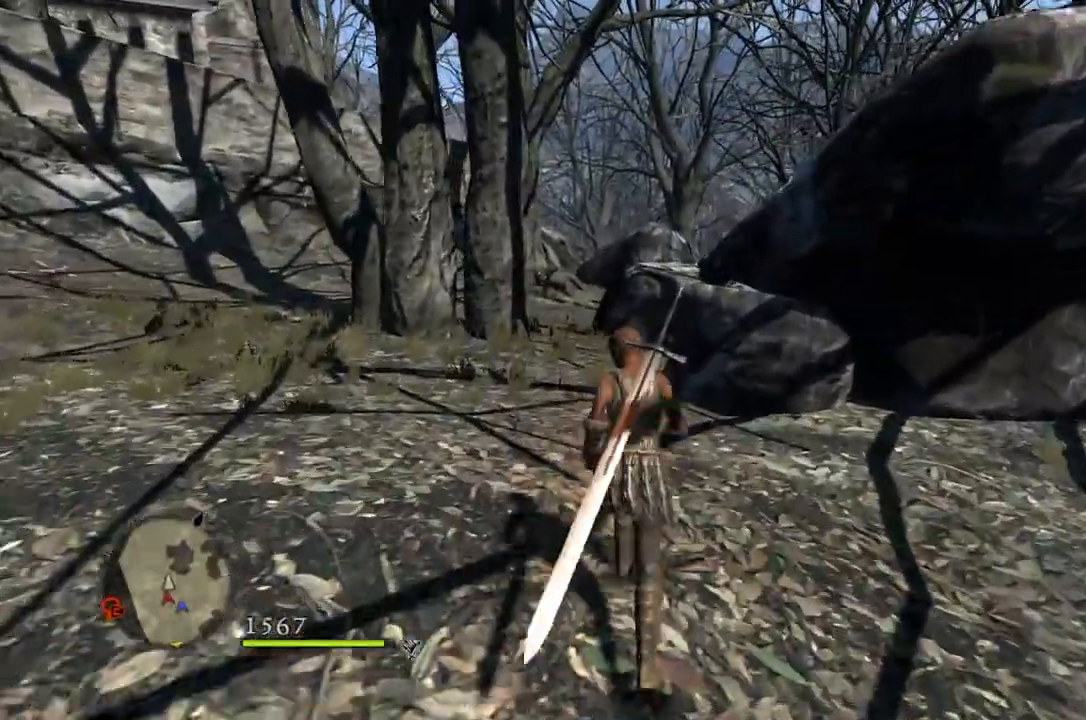
{"buttons": [], "left_stick": "up", "right_stick": "down-right", "events": []}
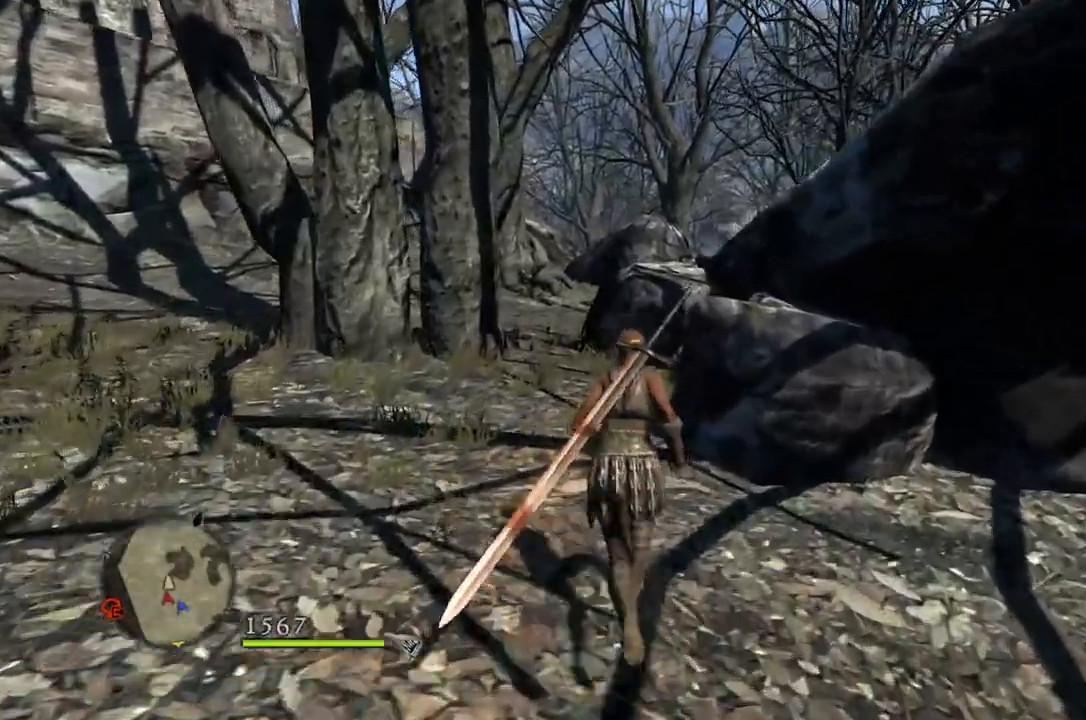
{"buttons": [], "left_stick": "up", "right_stick": "center", "events": [[450, "right_stick", "center"]]}
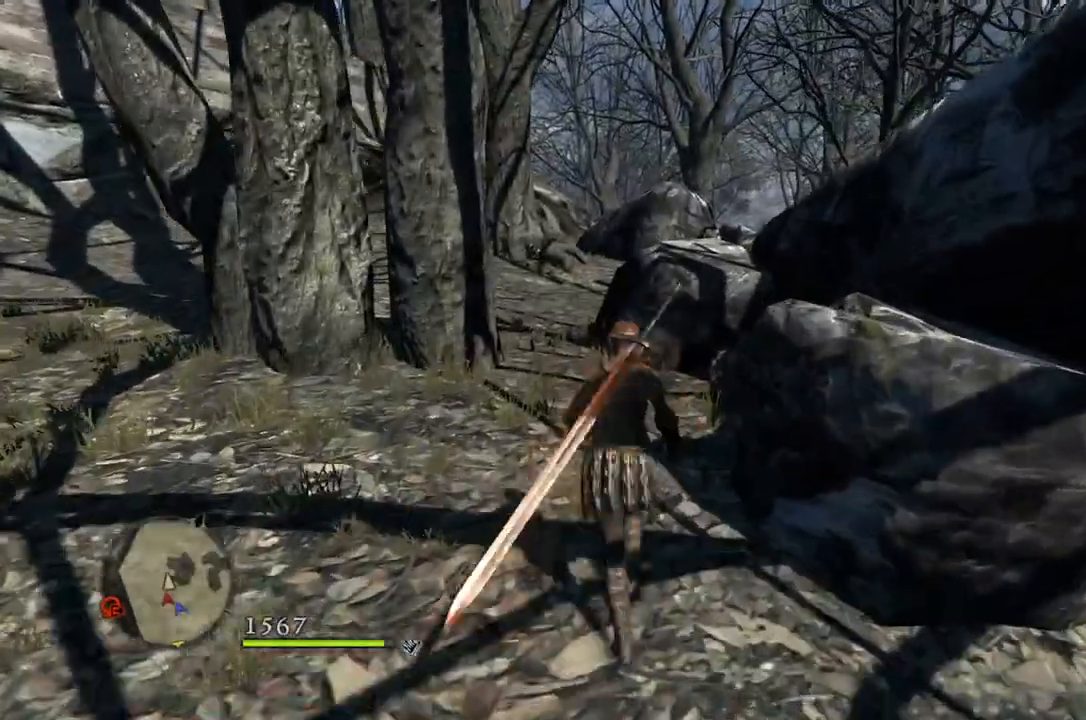
{"buttons": [], "left_stick": "up", "right_stick": "center", "events": []}
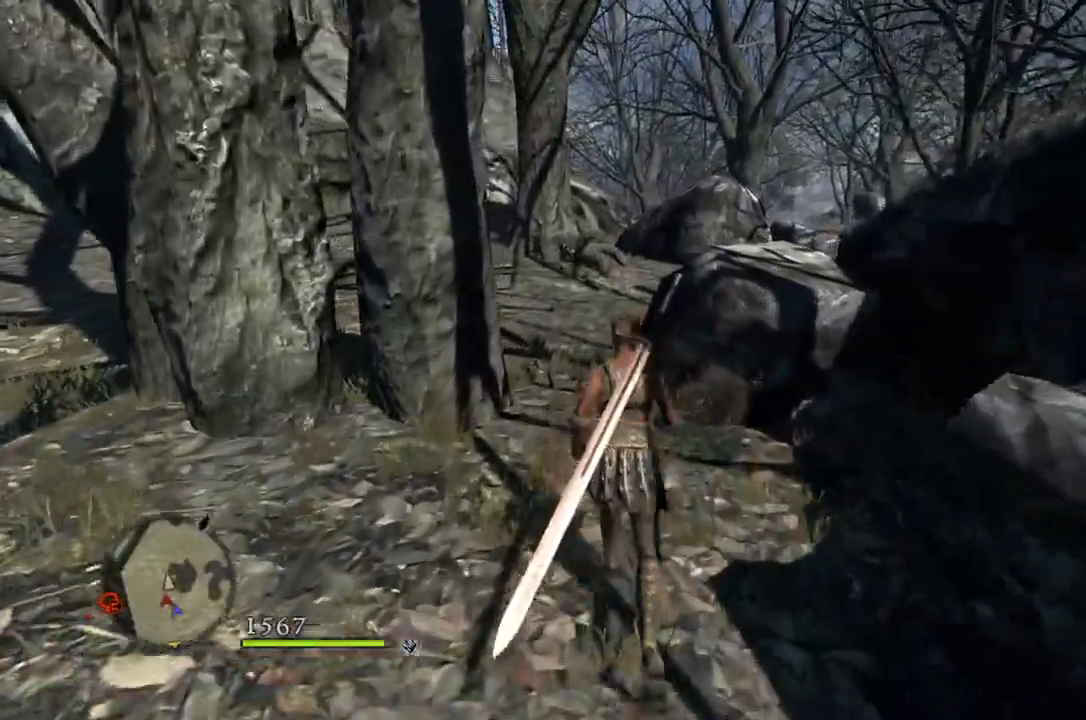
{"buttons": [], "left_stick": "up", "right_stick": "down-right", "events": [[50, "right_stick", "down-right"]]}